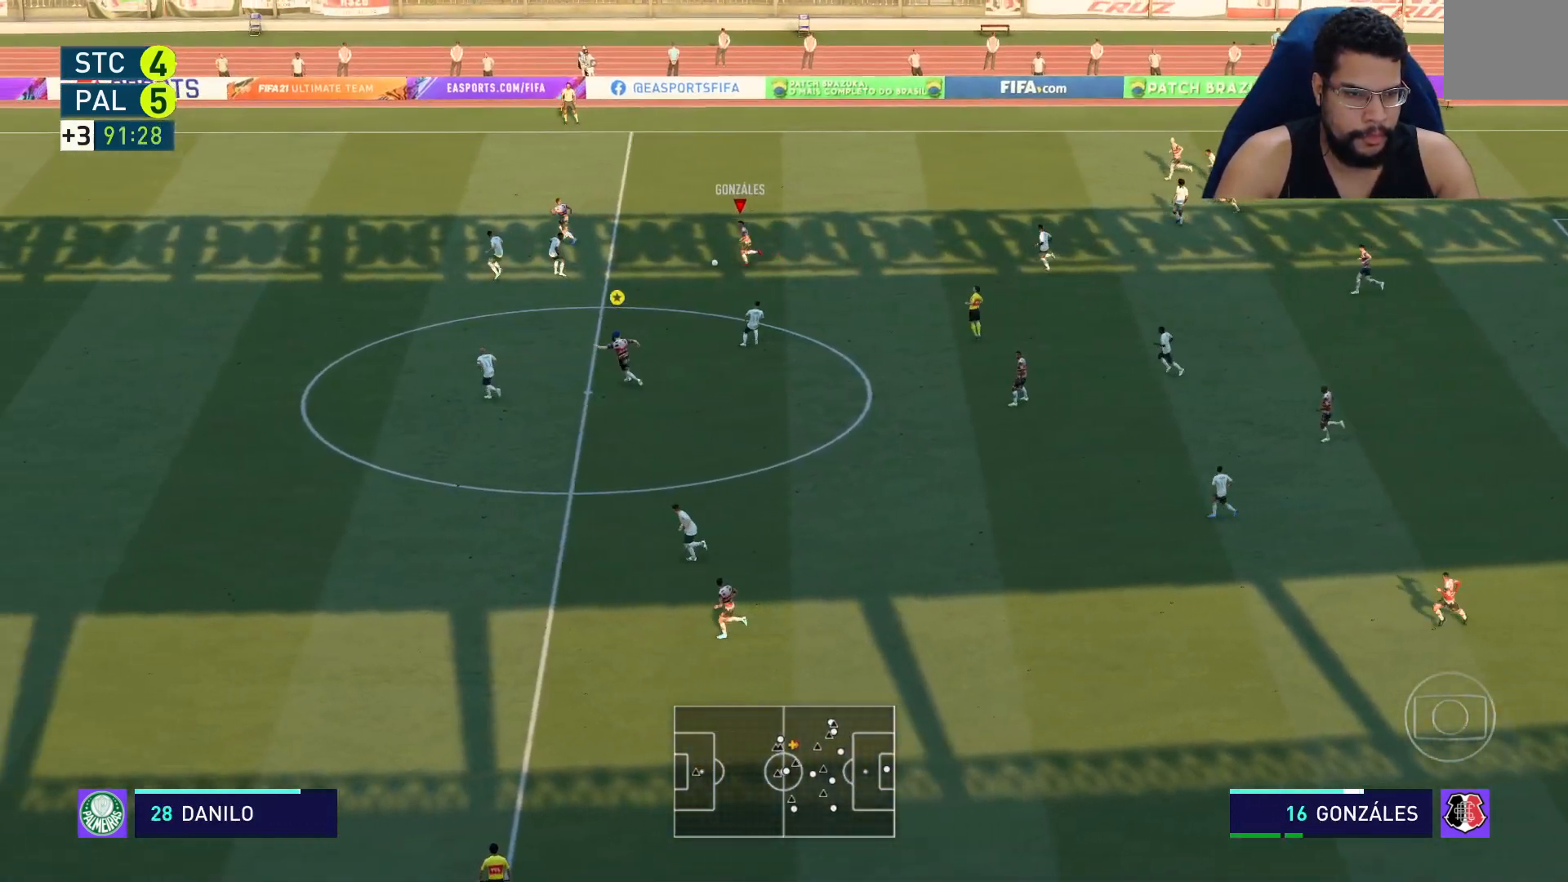
Gameplay with a controller (Xbox layout); each line is a JSON object with the inputs held at the frame after it. "events" lists button and stick changes between this image and that frame as [ms after this image, input, new state], when the widget could be followed in between.
{"buttons": ["R2"], "left_stick": "up-left", "right_stick": "center", "events": []}
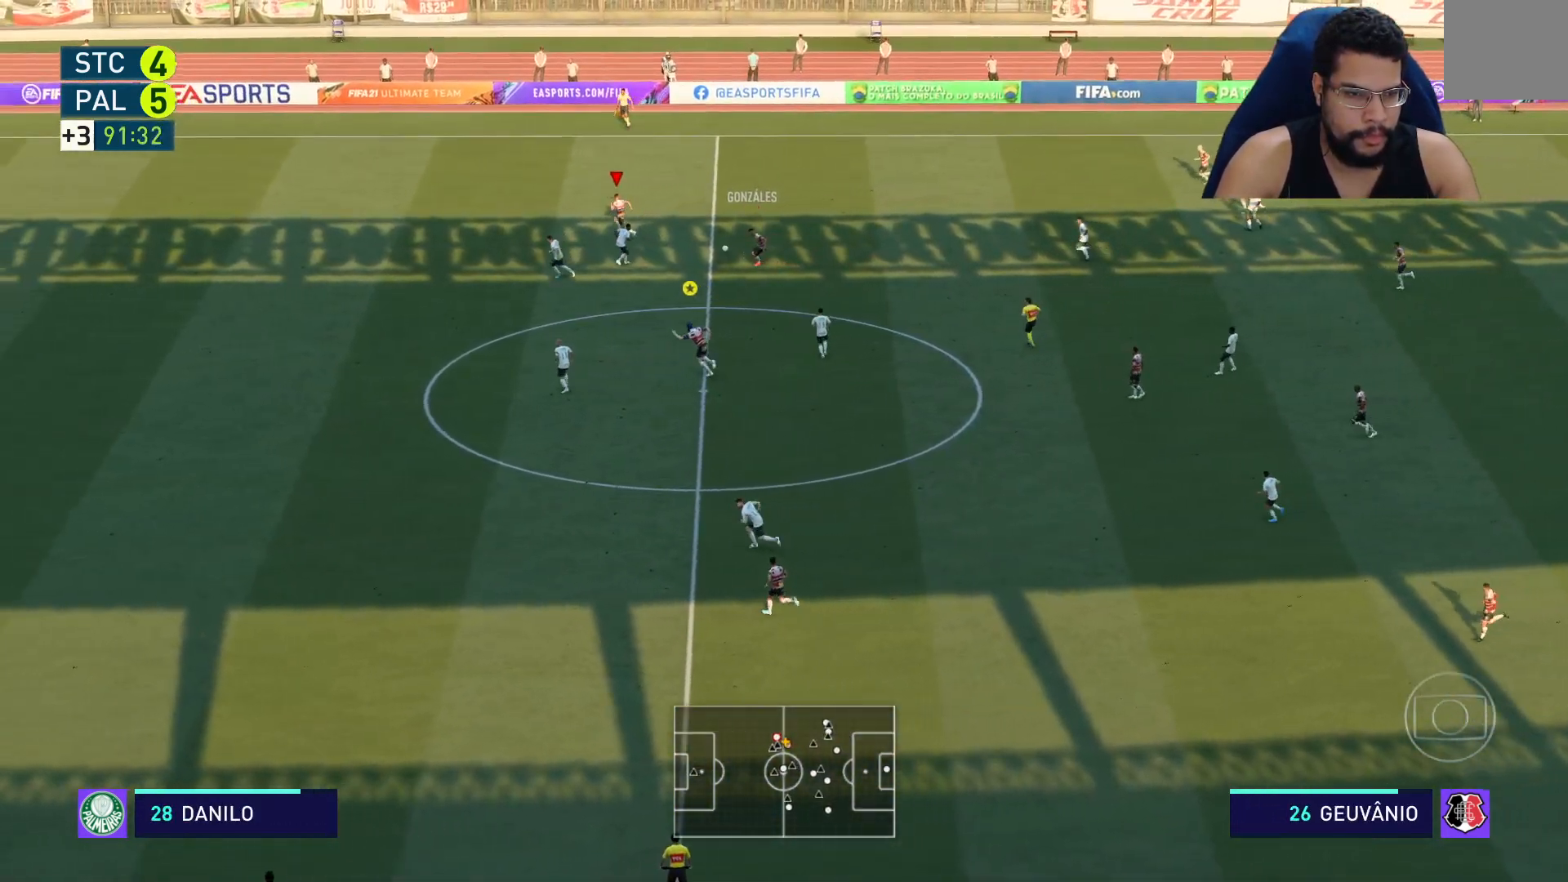
{"buttons": ["R2"], "left_stick": "up-left", "right_stick": "center", "events": []}
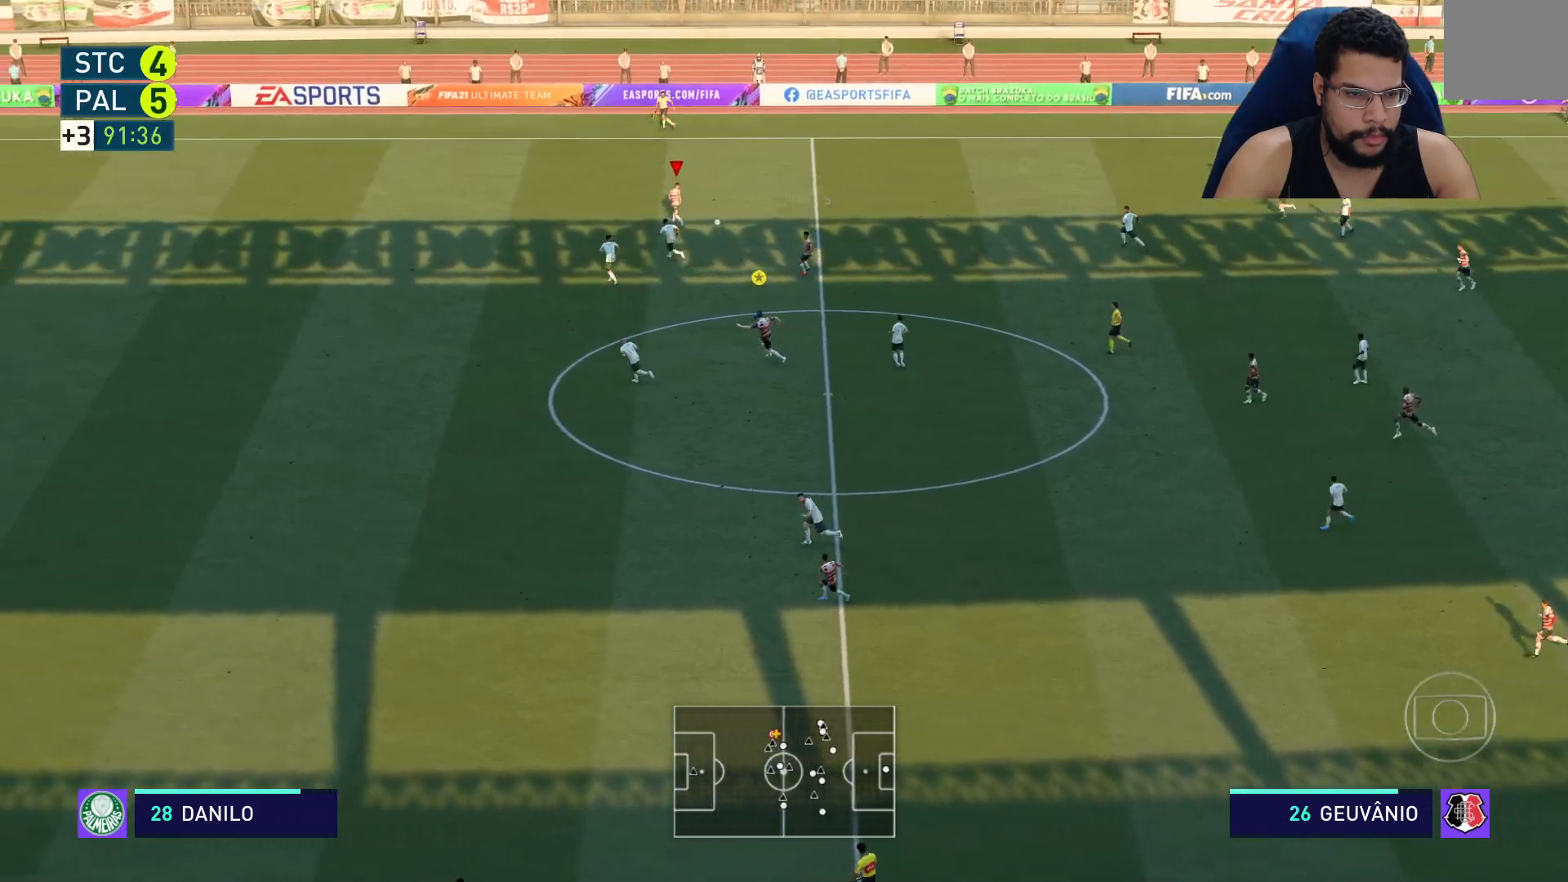
{"buttons": [], "left_stick": "down", "right_stick": "center", "events": [[333, "R2", "up"], [367, "left_stick", "down"]]}
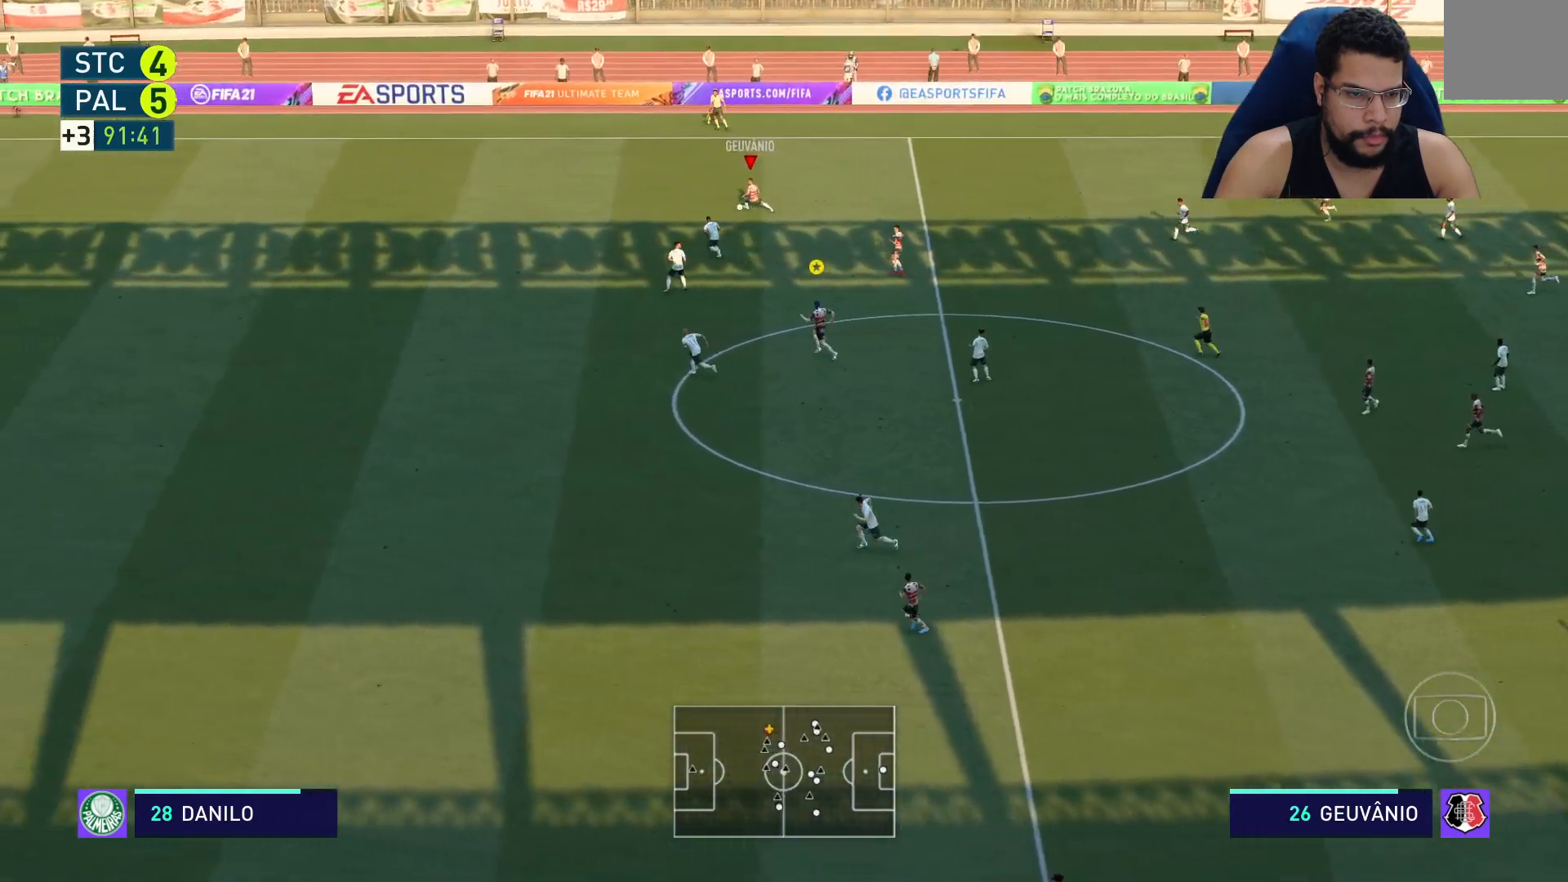
{"buttons": [], "left_stick": "down", "right_stick": "center", "events": [[333, "Y", "down"], [417, "Y", "up"]]}
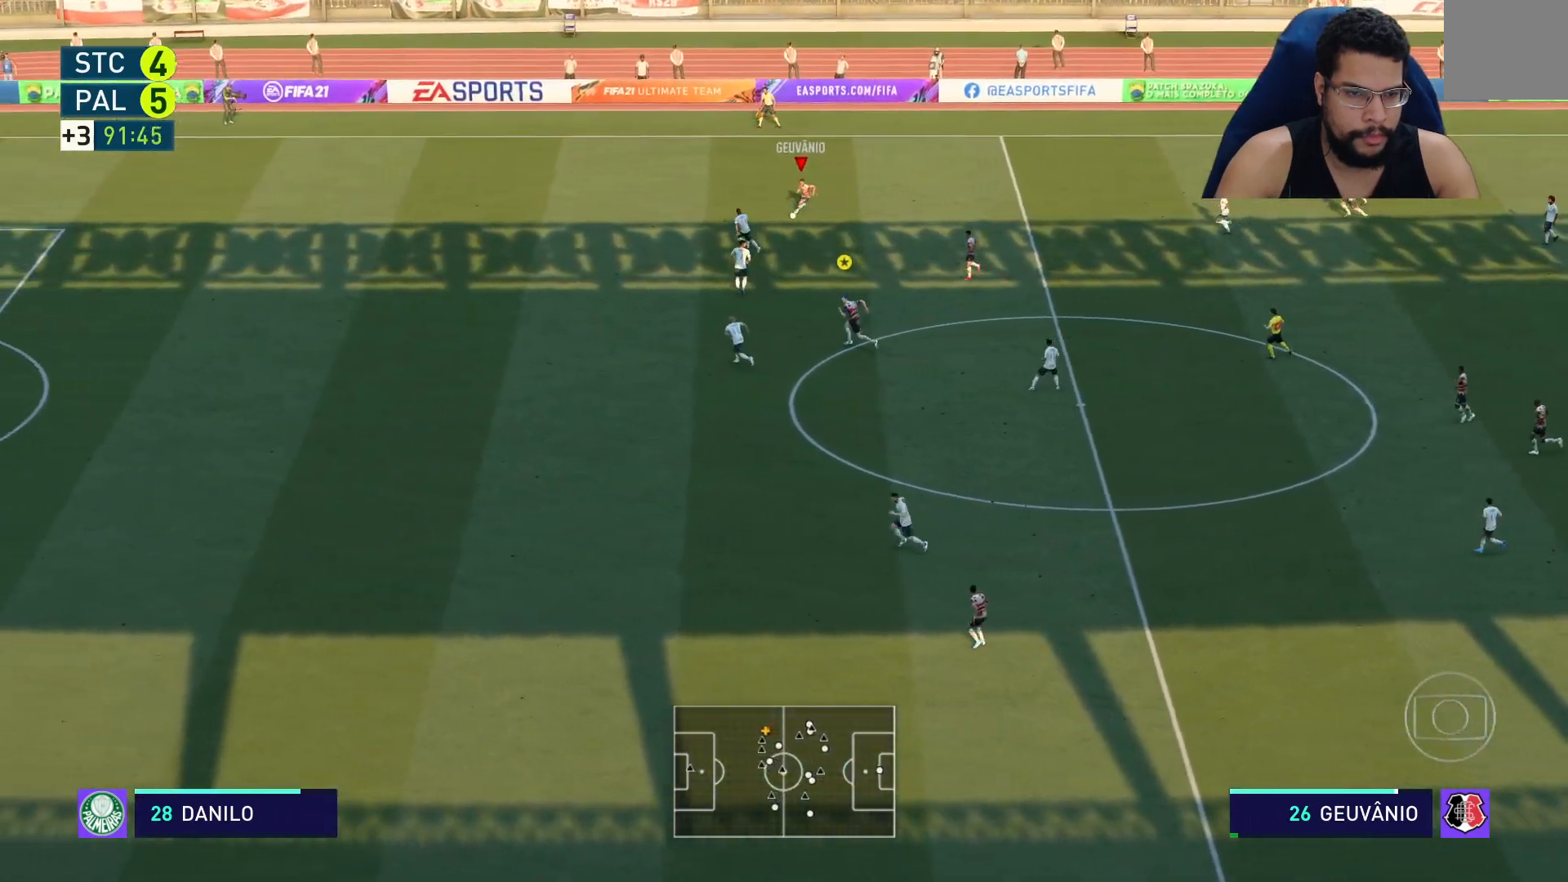
{"buttons": ["R2"], "left_stick": "down-left", "right_stick": "center", "events": [[50, "R2", "down"], [200, "left_stick", "down-left"]]}
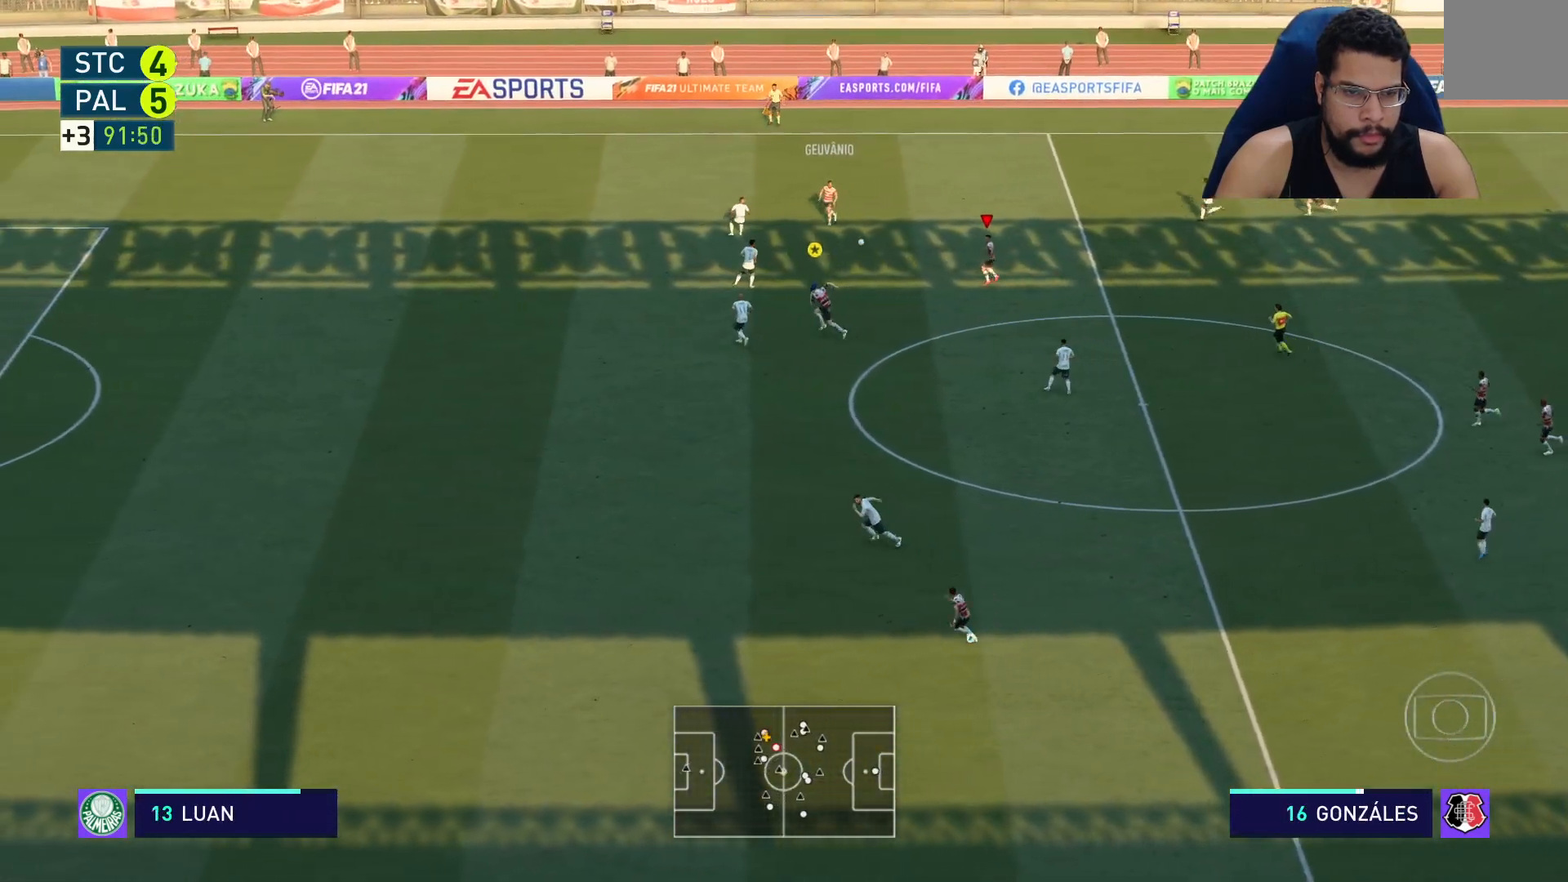
{"buttons": ["Y"], "left_stick": "down-left", "right_stick": "center", "events": [[417, "R2", "up"], [500, "Y", "down"]]}
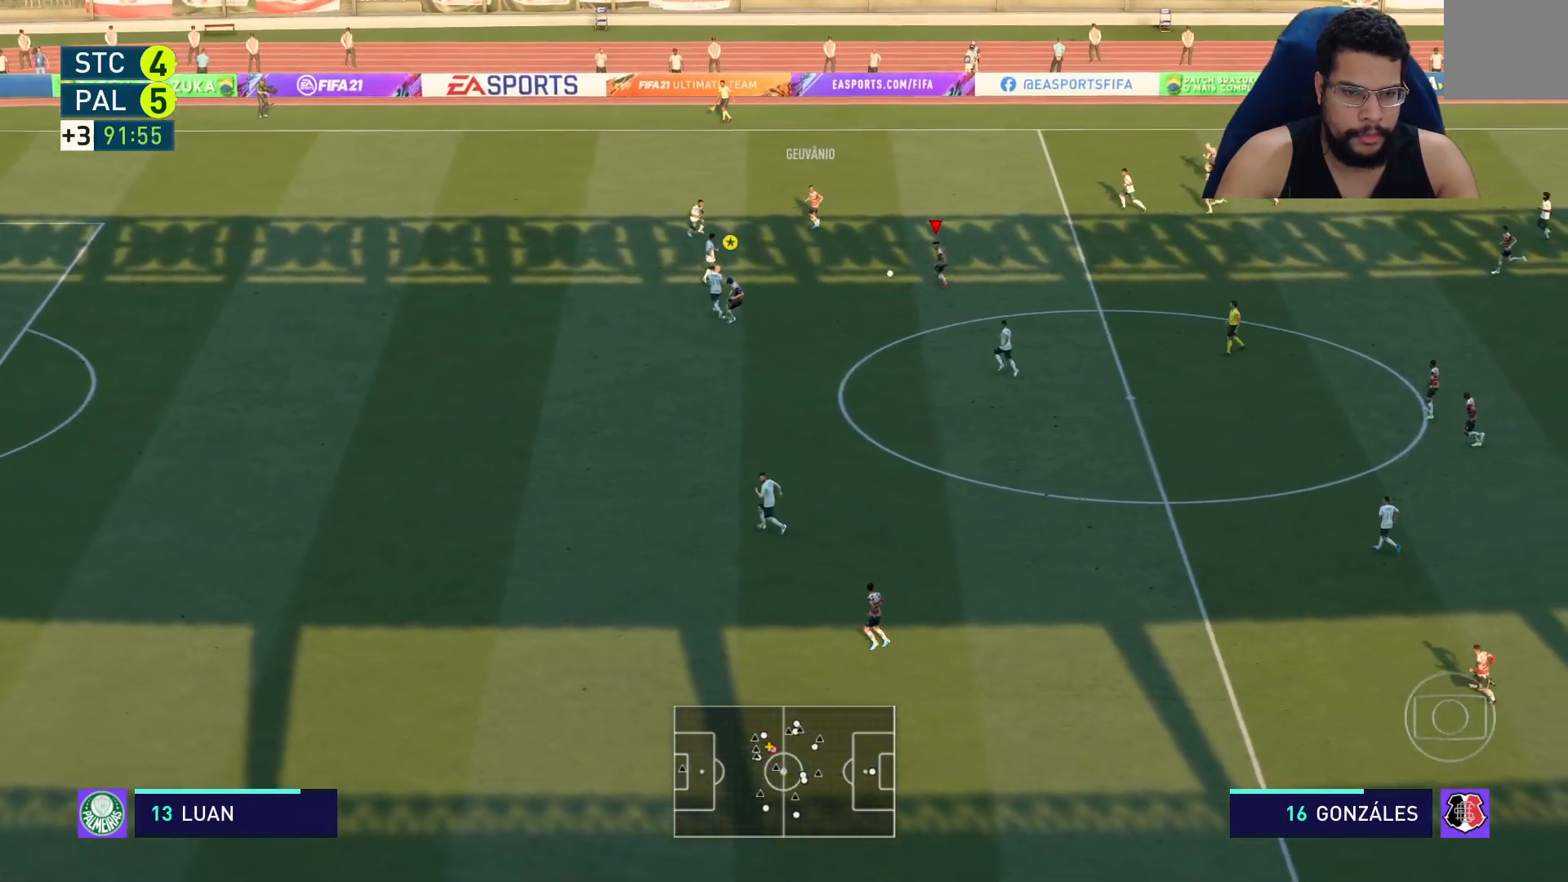
{"buttons": ["R2"], "left_stick": "down-left", "right_stick": "center", "events": [[167, "Y", "up"], [283, "R2", "down"]]}
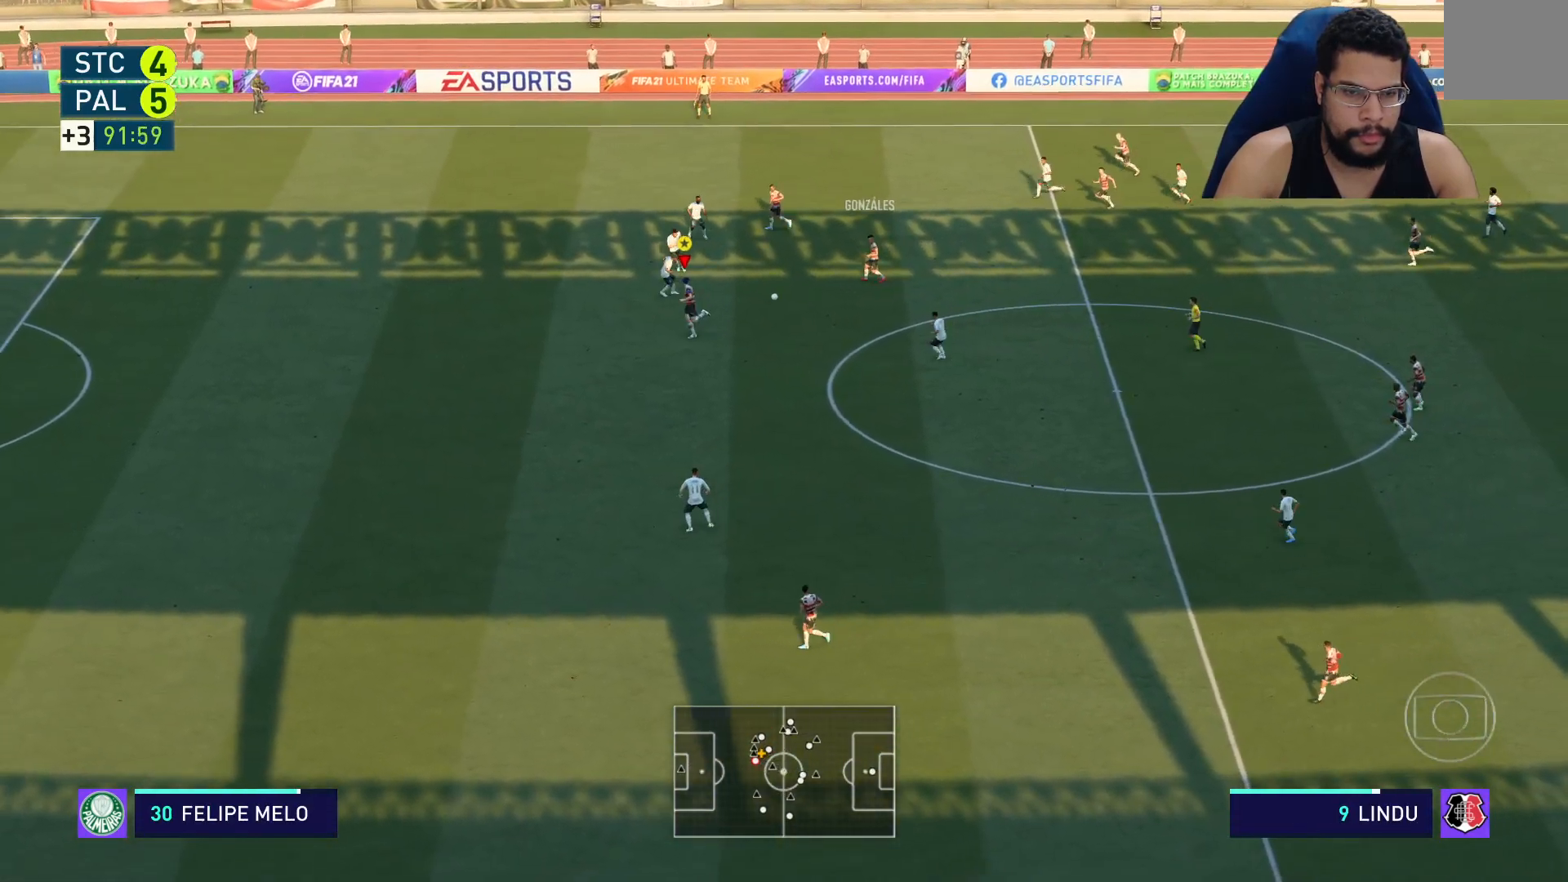
{"buttons": ["R2"], "left_stick": "left", "right_stick": "center", "events": [[117, "left_stick", "left"]]}
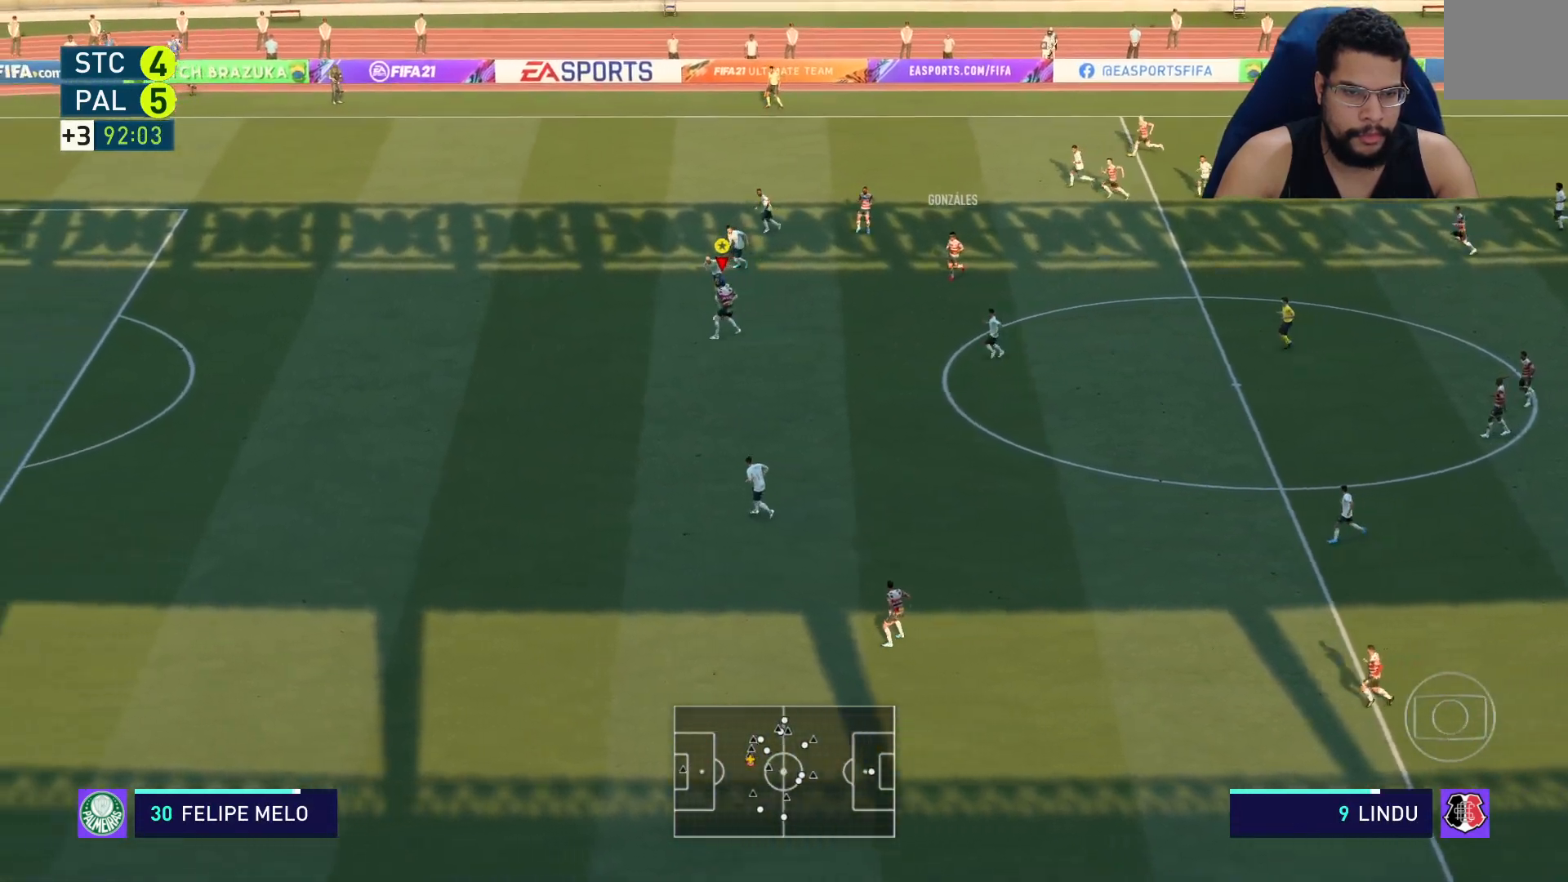
{"buttons": ["R2"], "left_stick": "left", "right_stick": "left", "events": [[150, "right_stick", "left"]]}
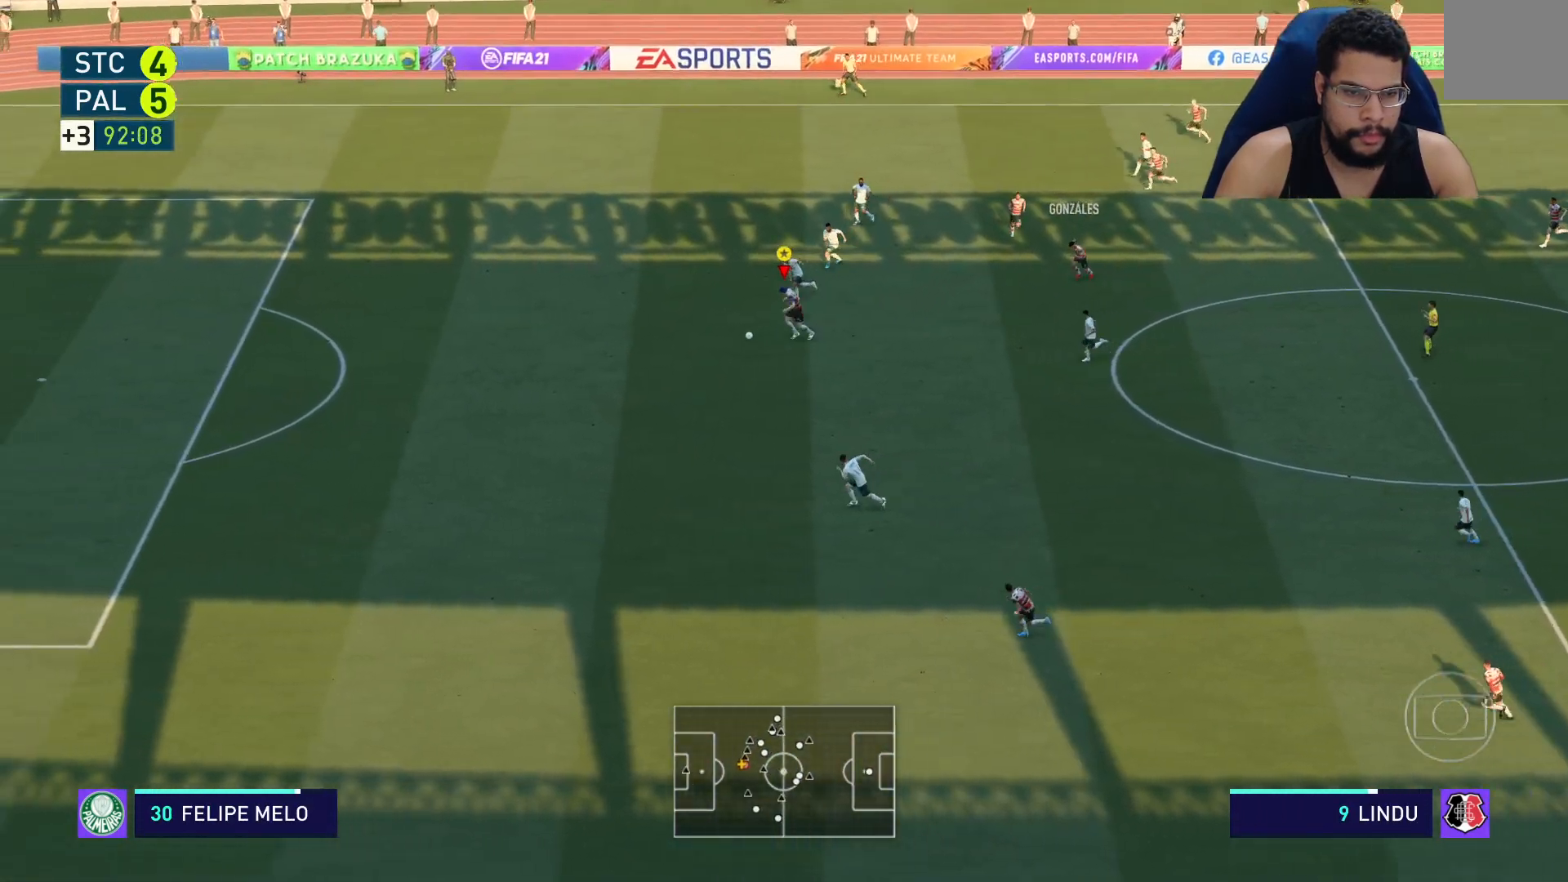
{"buttons": ["R2"], "left_stick": "left", "right_stick": "center", "events": [[167, "right_stick", "center"]]}
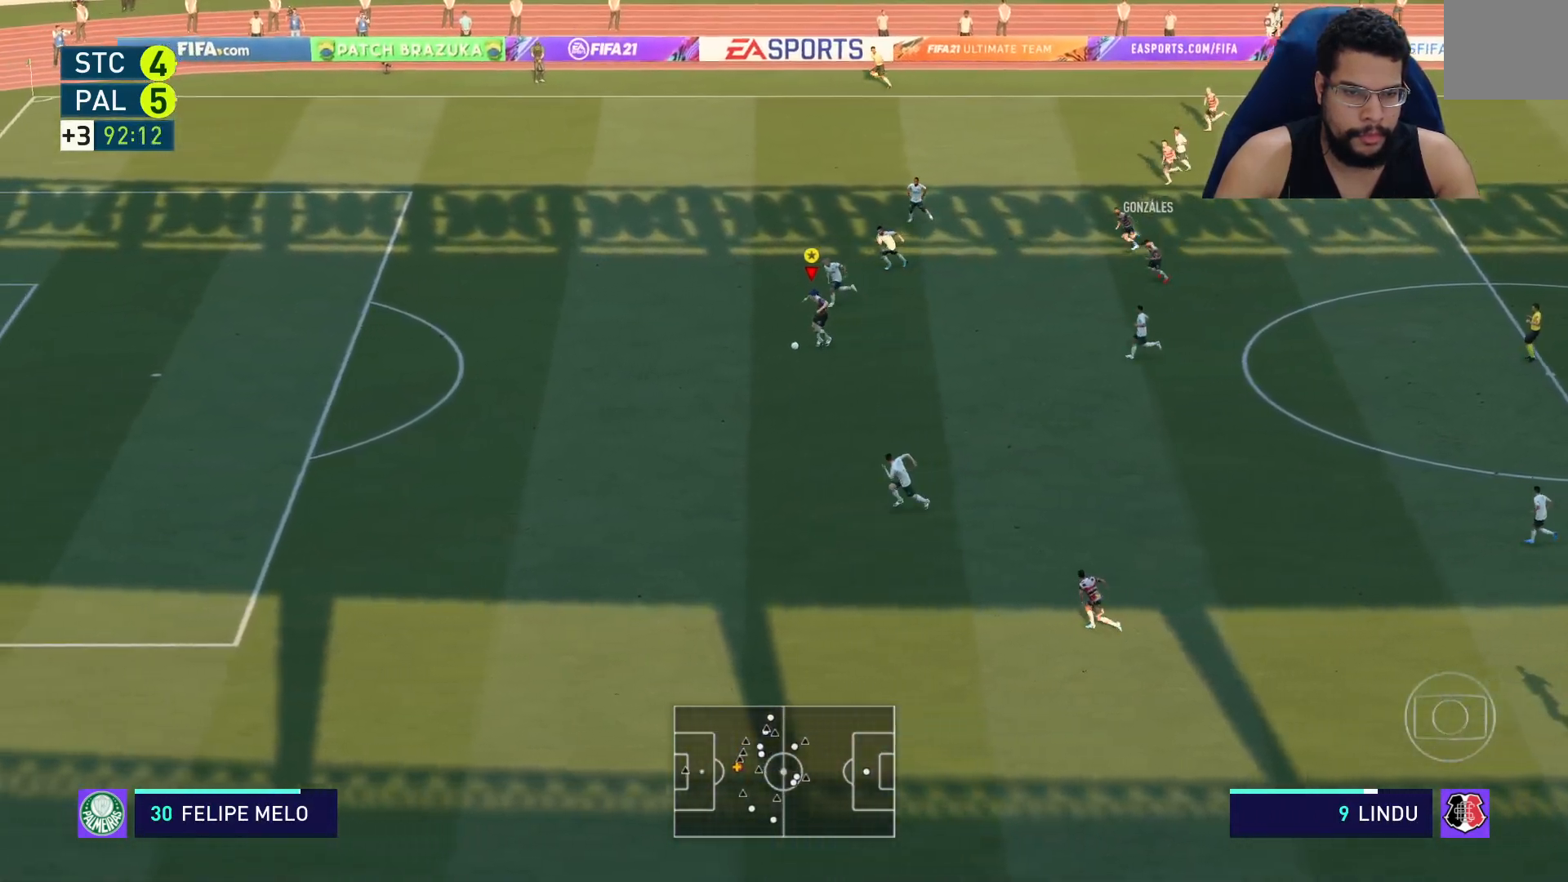
{"buttons": ["R2"], "left_stick": "left", "right_stick": "center", "events": []}
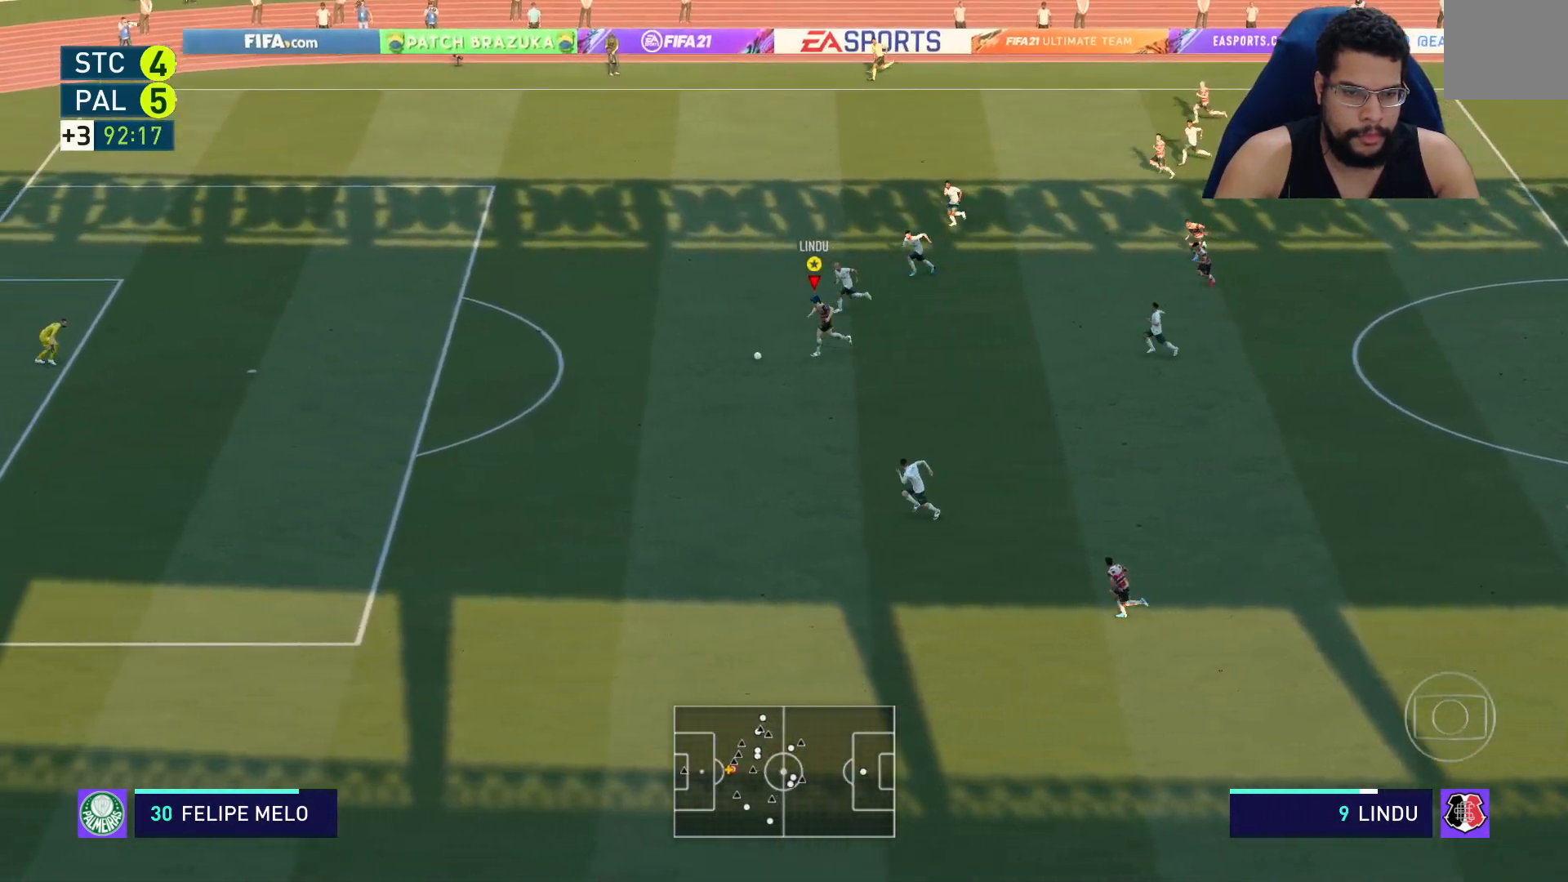
{"buttons": ["R2"], "left_stick": "left", "right_stick": "center", "events": []}
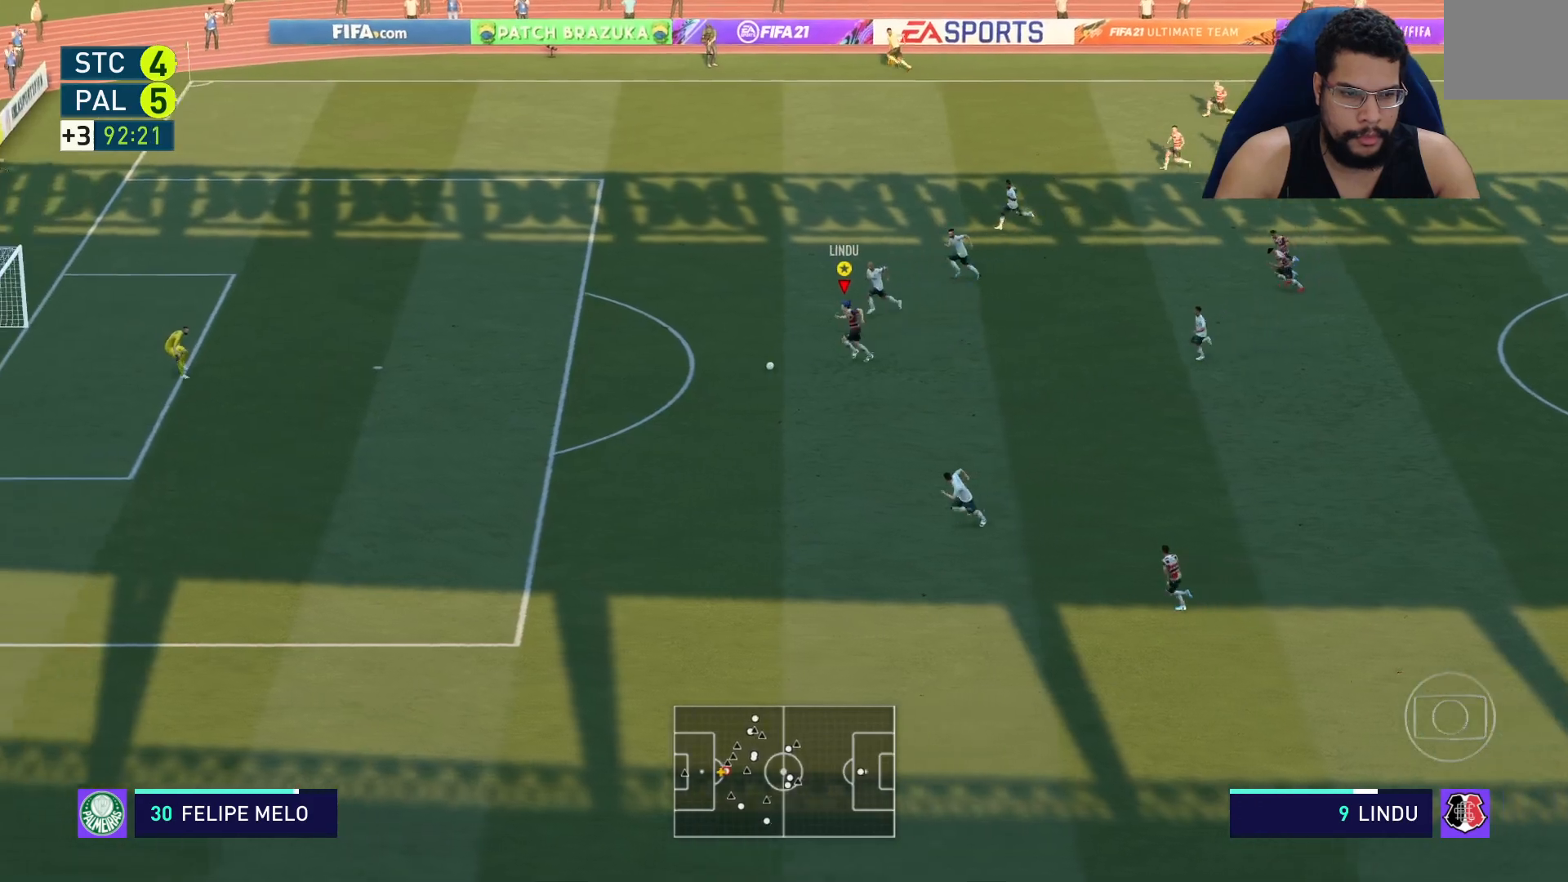
{"buttons": ["R2"], "left_stick": "left", "right_stick": "center", "events": []}
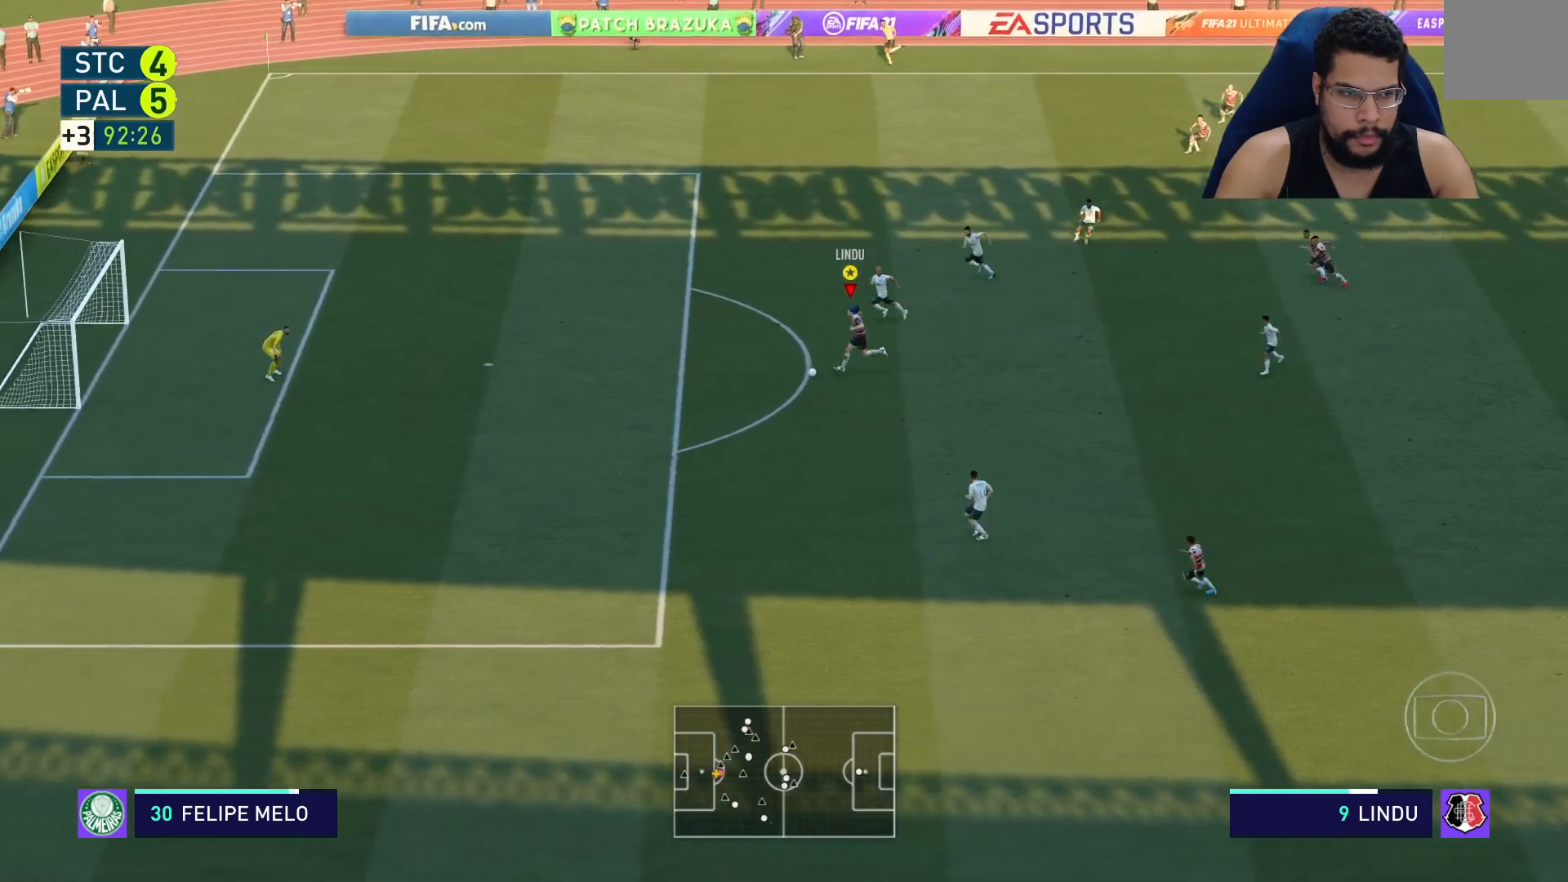
{"buttons": ["R2"], "left_stick": "left", "right_stick": "center", "events": []}
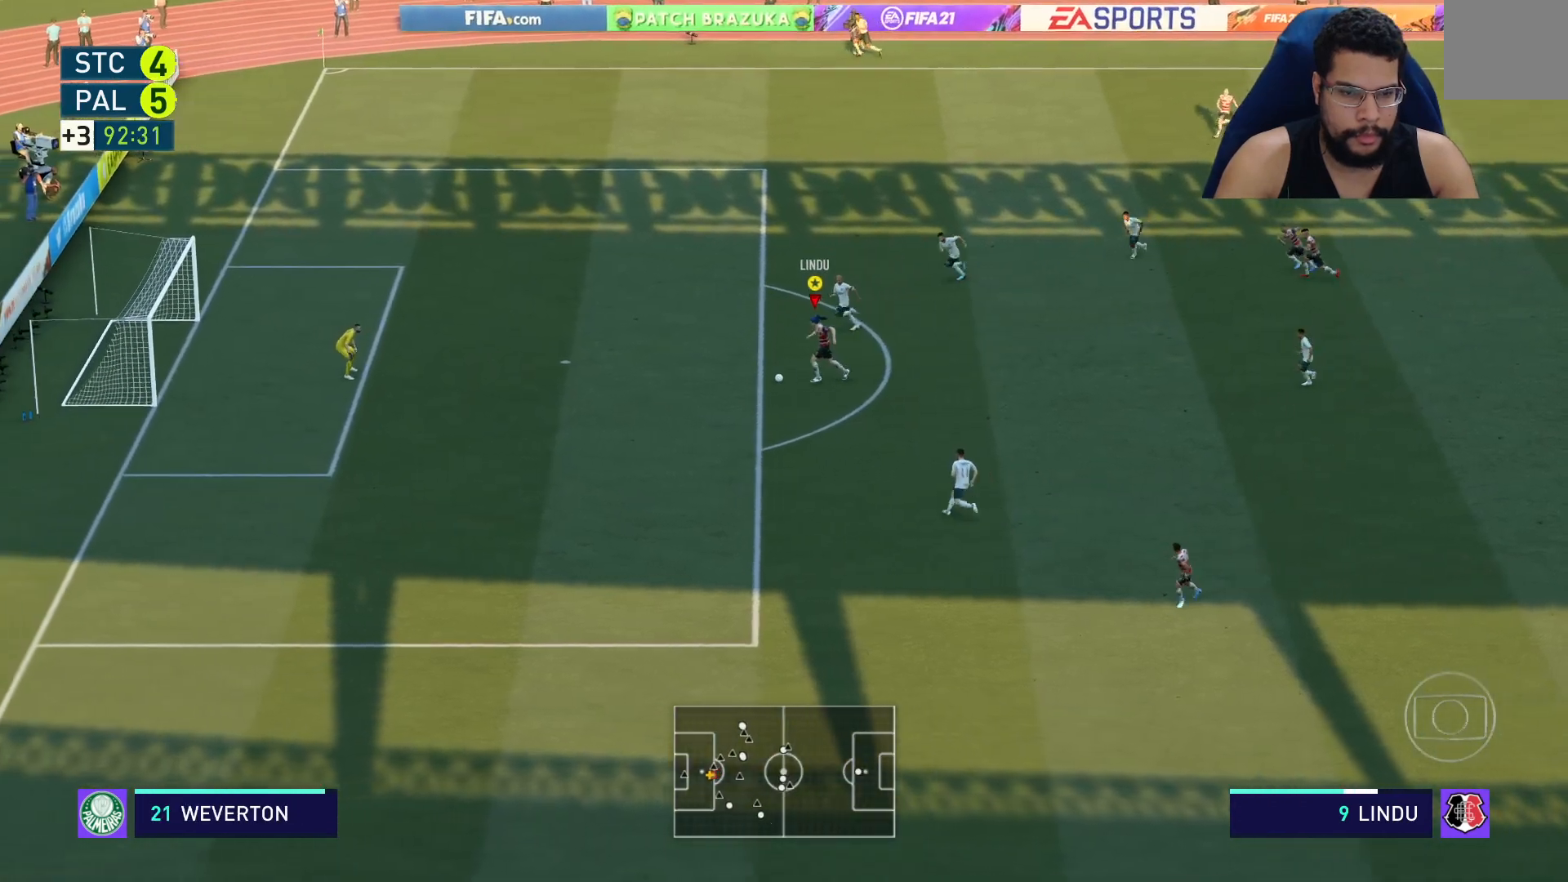
{"buttons": ["X"], "left_stick": "up-left", "right_stick": "center", "events": [[200, "R2", "up"], [300, "left_stick", "up-left"], [433, "X", "down"]]}
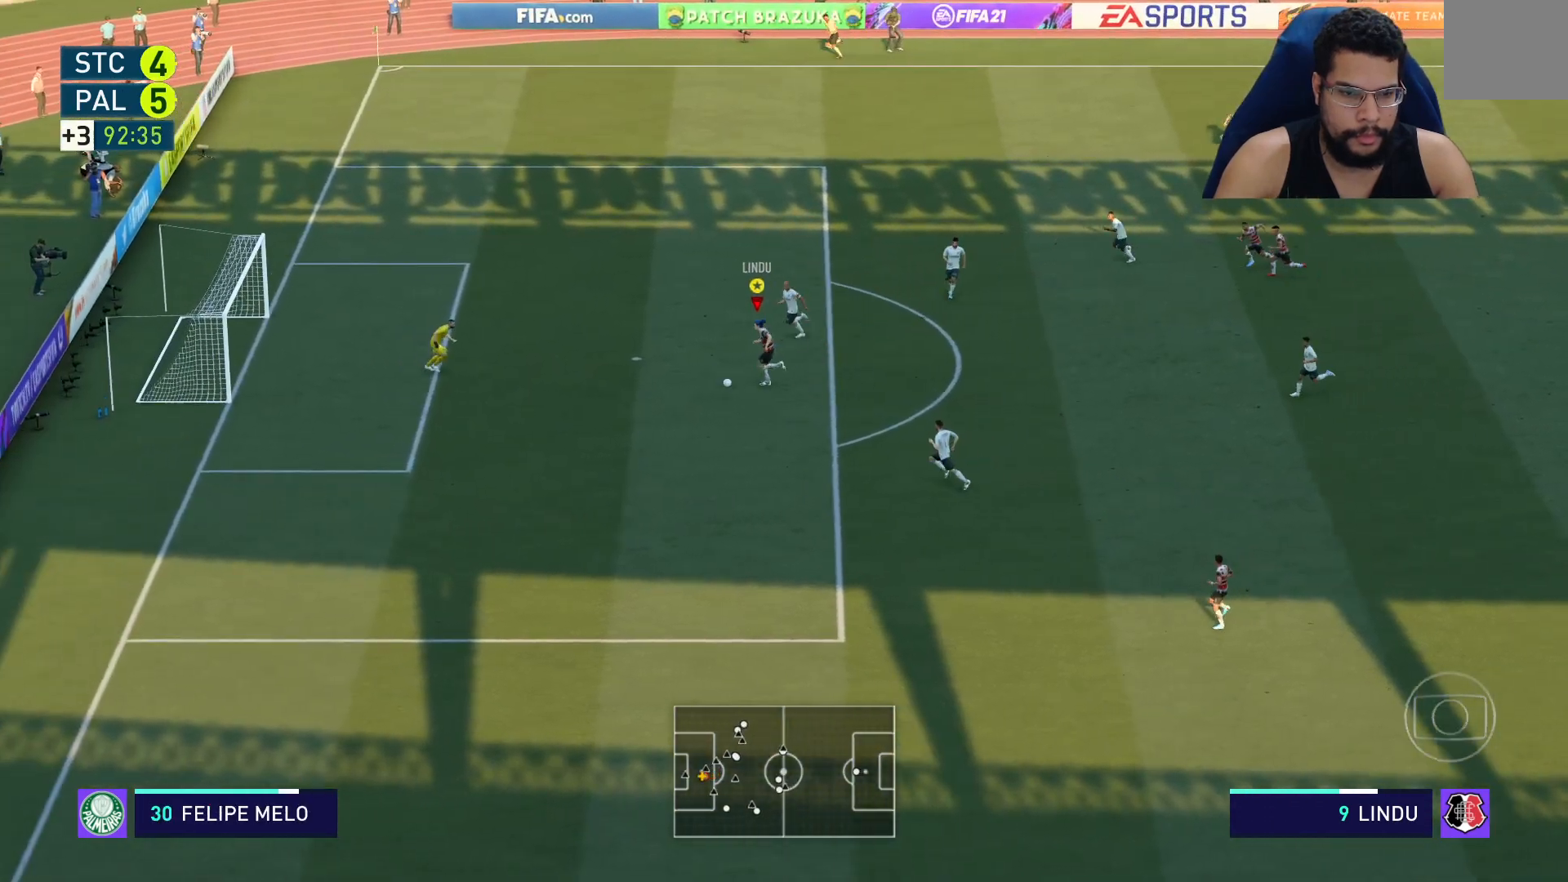
{"buttons": [], "left_stick": "up-left", "right_stick": "center", "events": [[50, "X", "up"]]}
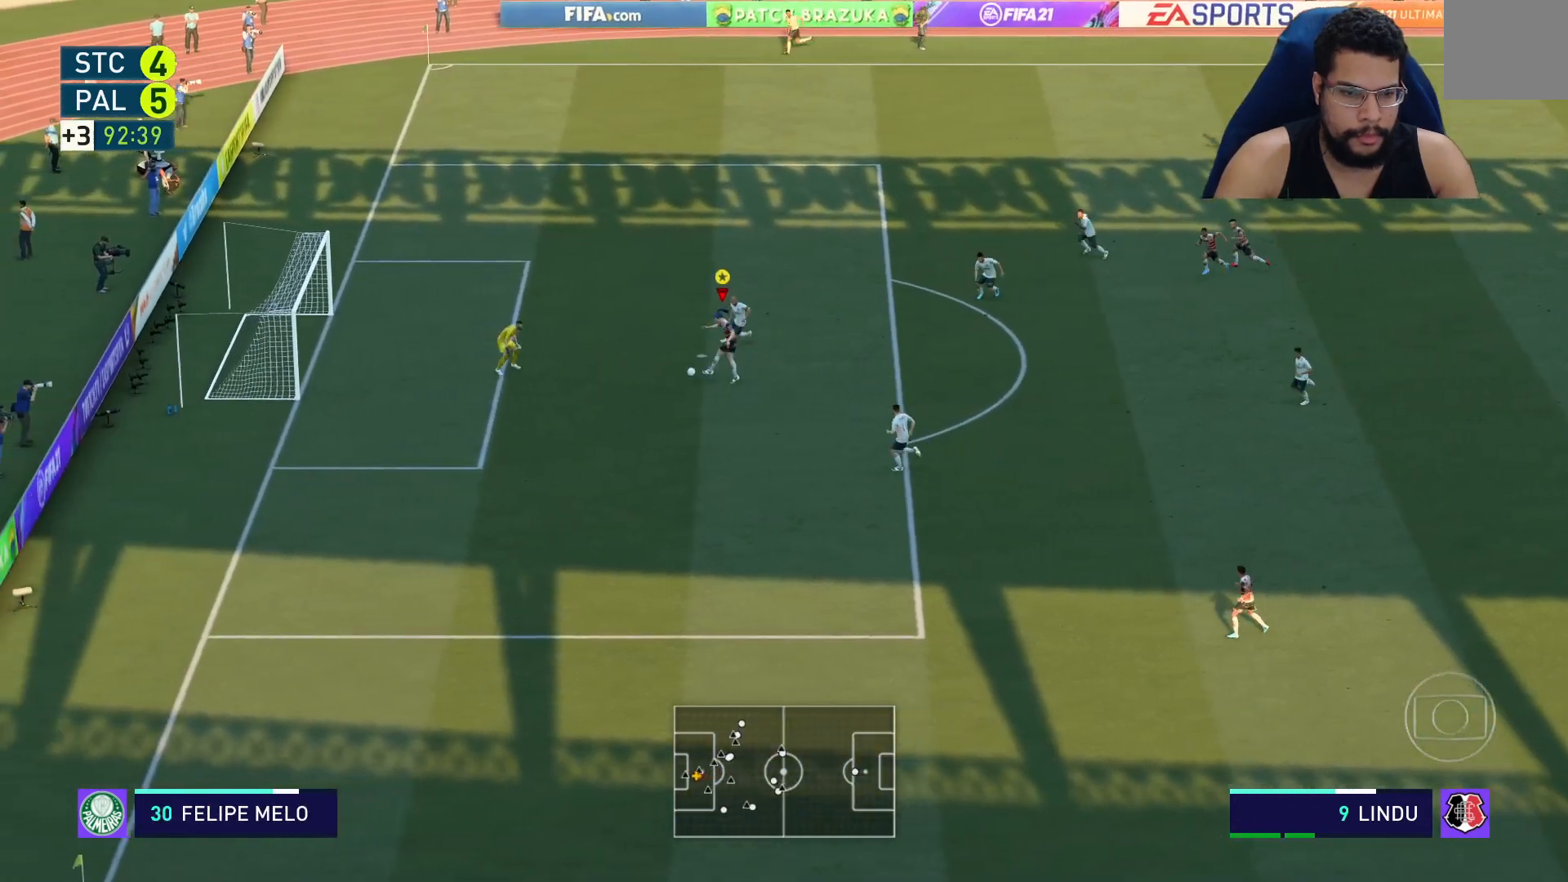
{"buttons": [], "left_stick": "down-left", "right_stick": "center", "events": [[33, "left_stick", "down-left"]]}
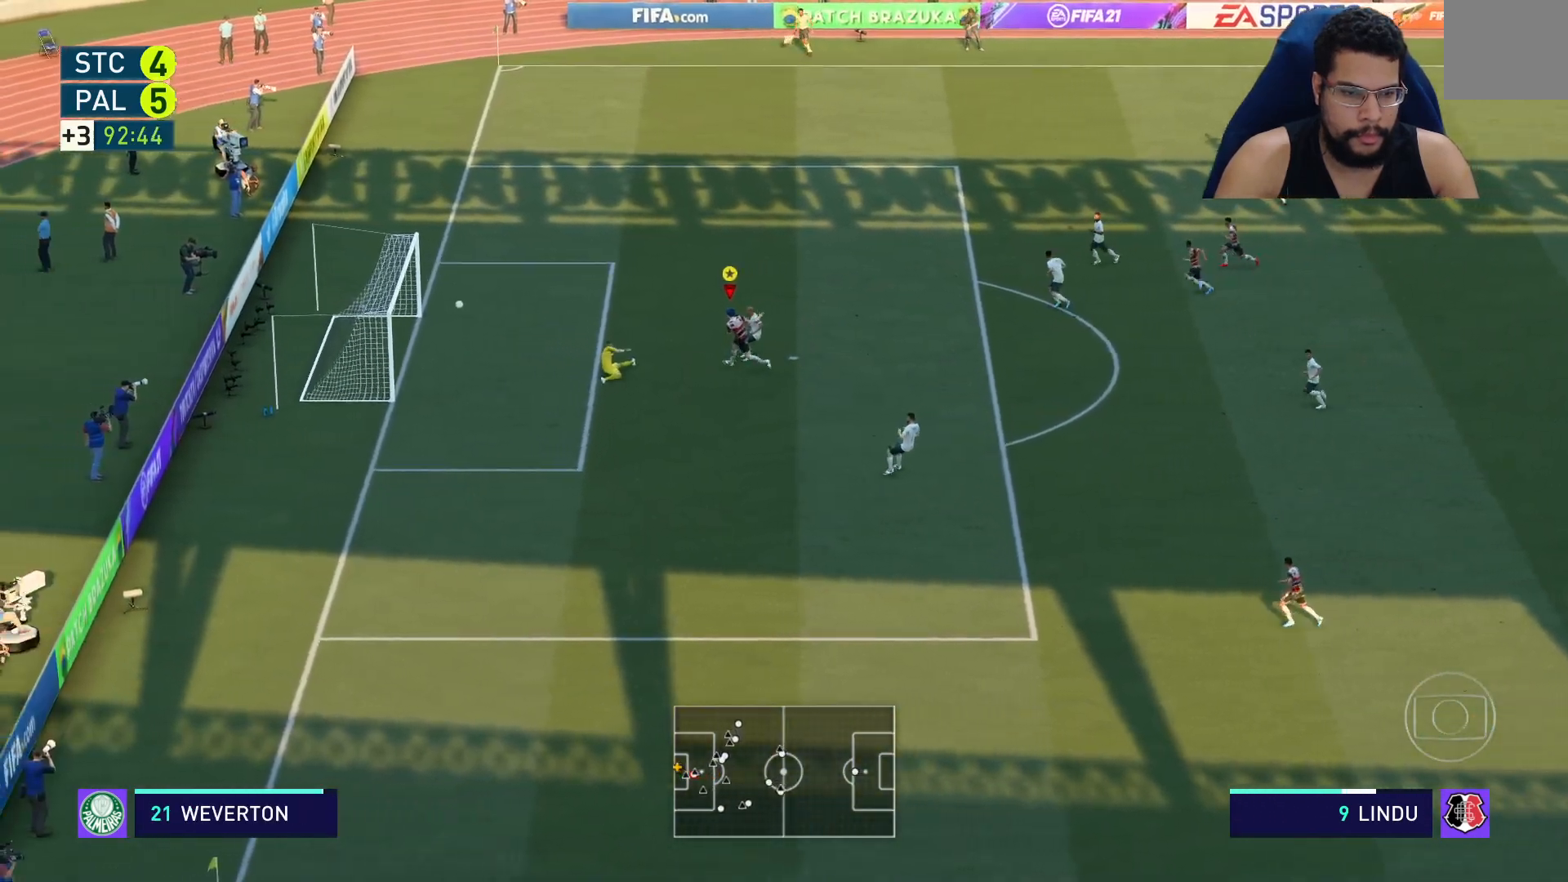
{"buttons": [], "left_stick": "down-left", "right_stick": "center", "events": []}
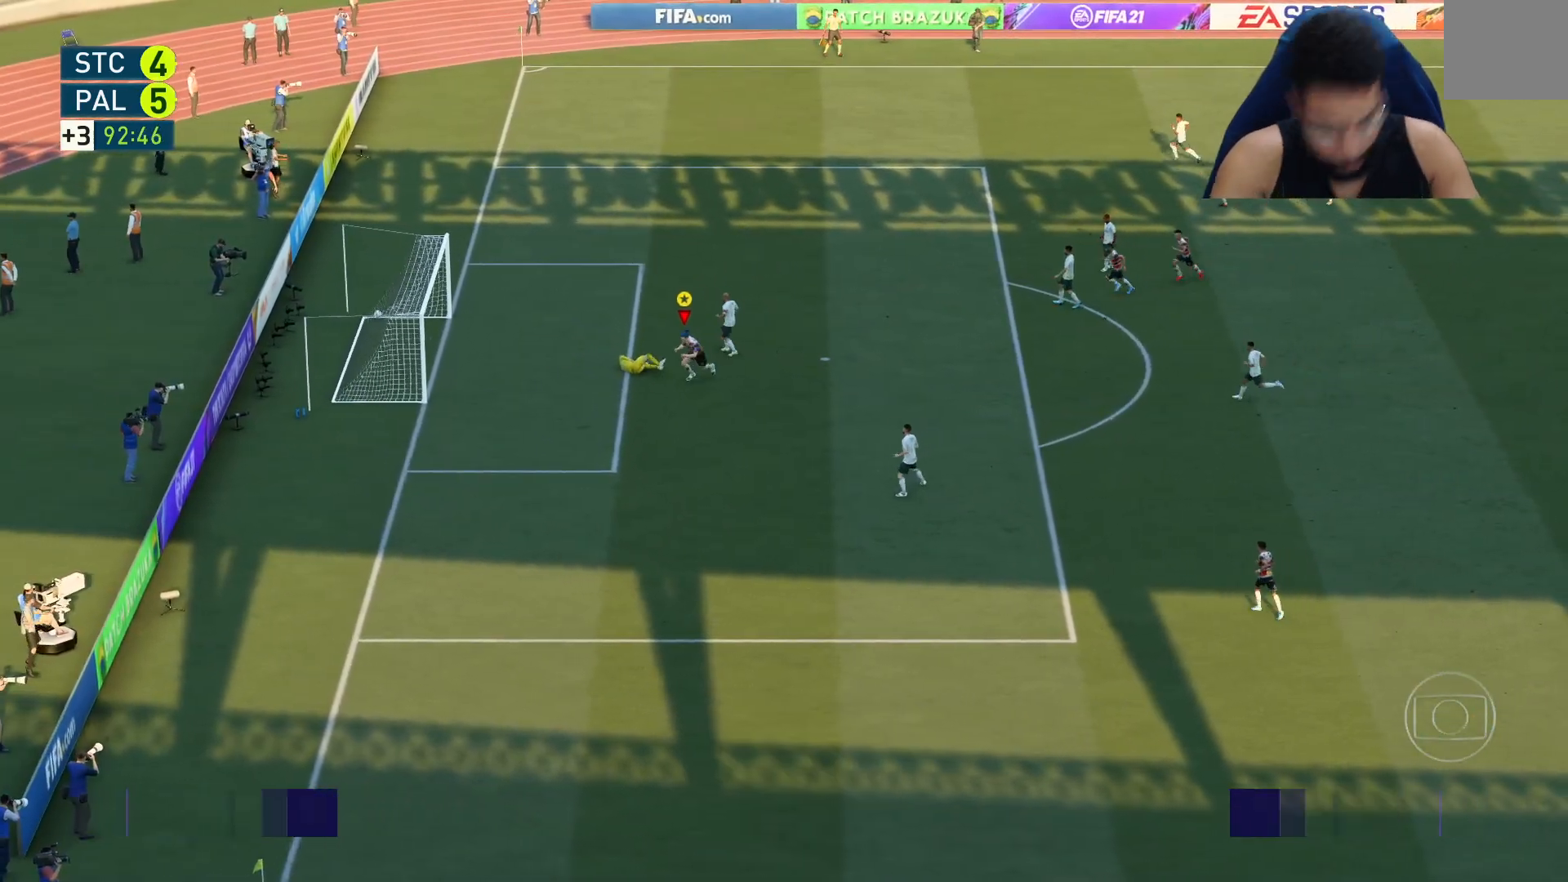
{"buttons": [], "left_stick": "down-left", "right_stick": "center", "events": []}
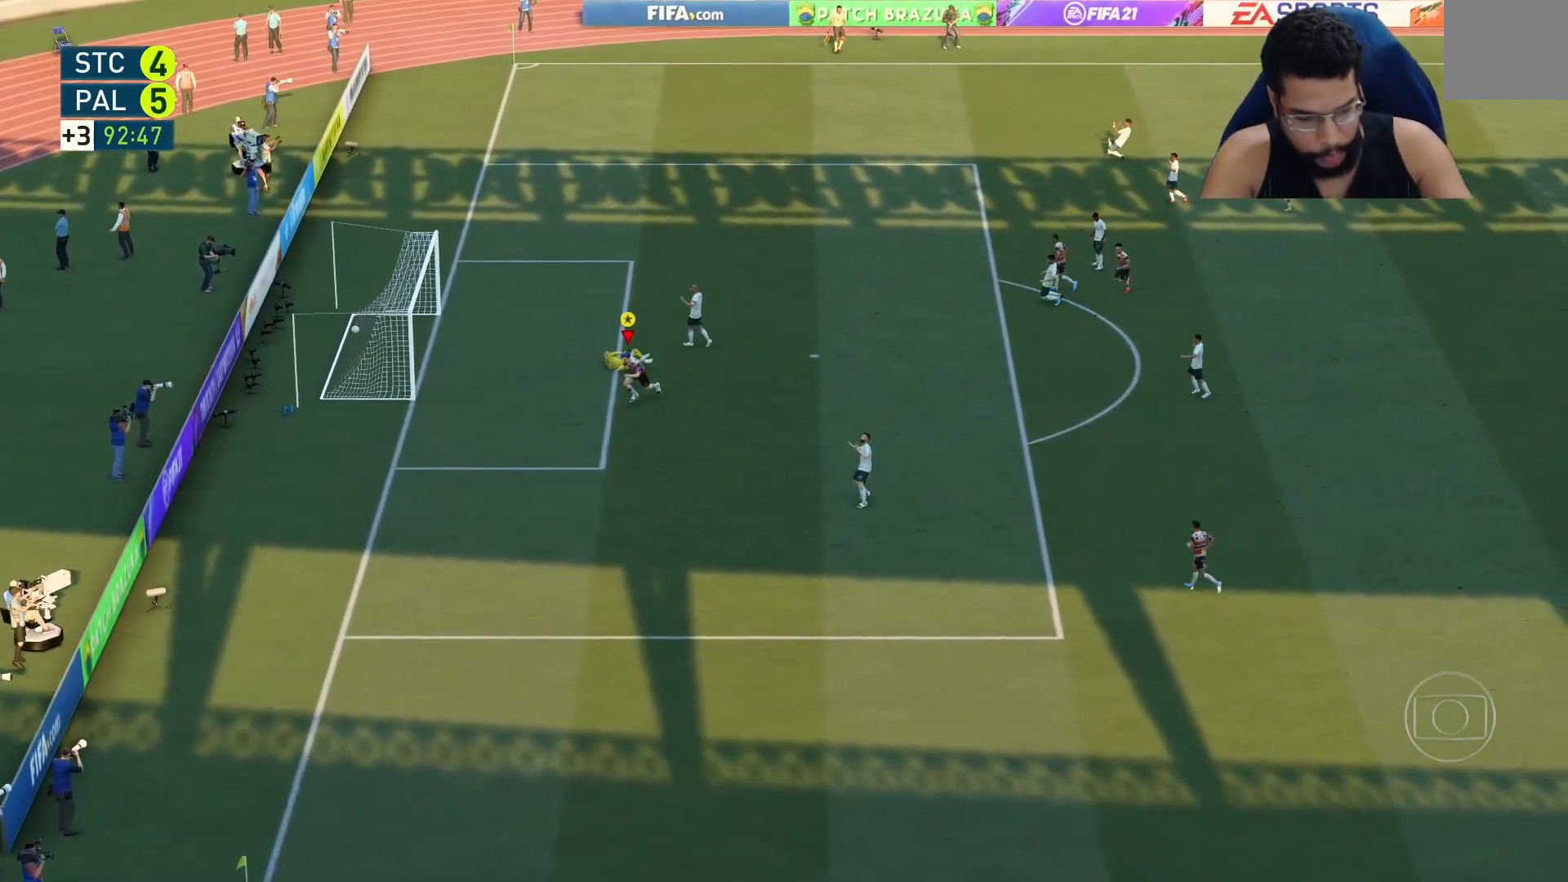
{"buttons": [], "left_stick": "down-left", "right_stick": "center", "events": []}
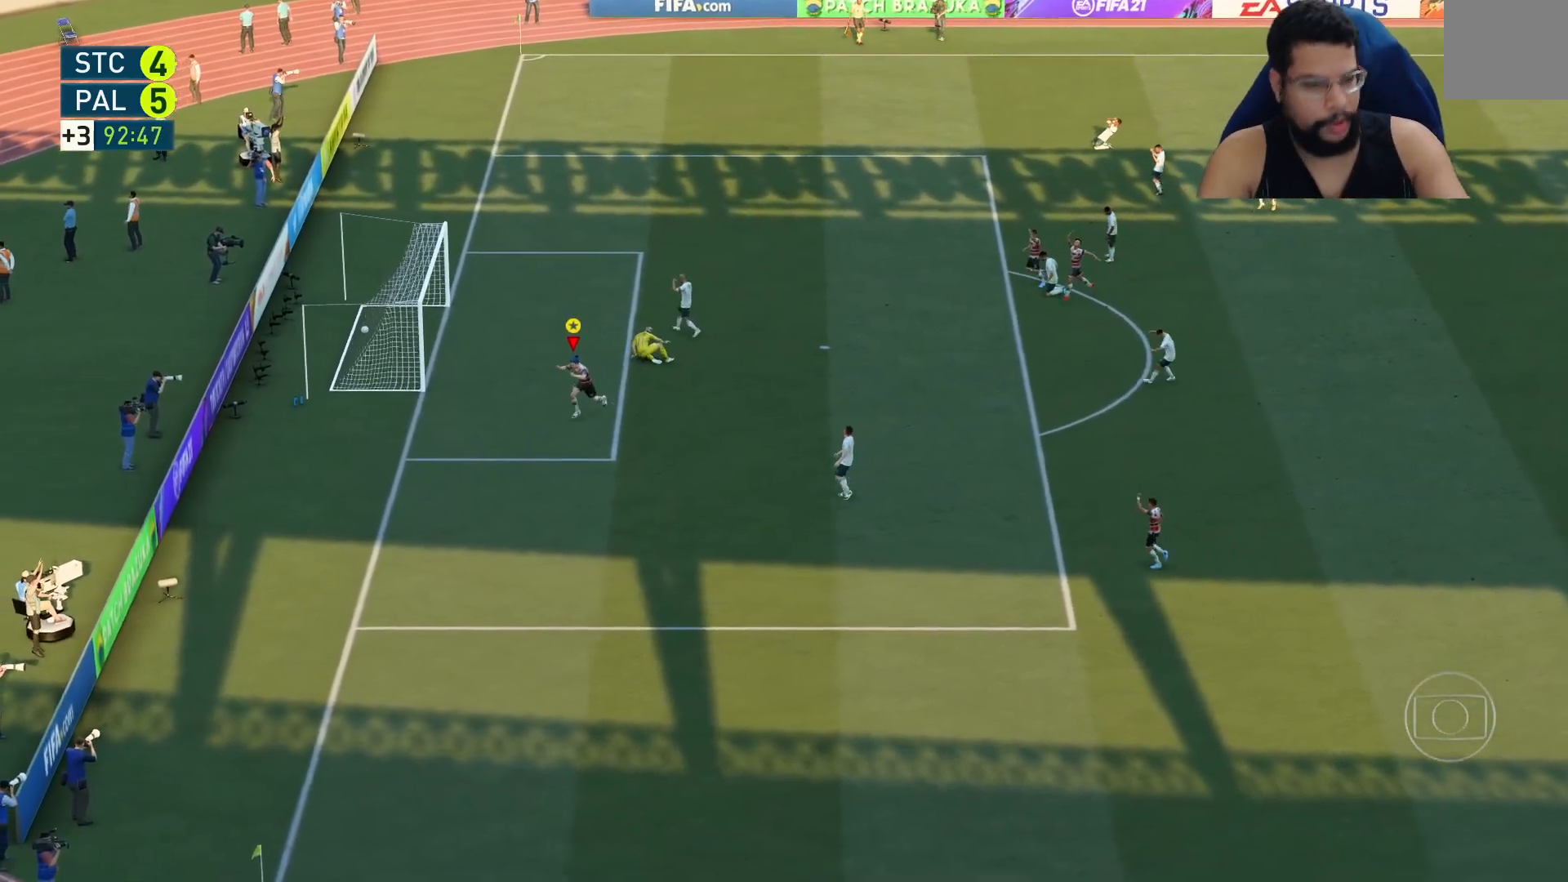
{"buttons": [], "left_stick": "down", "right_stick": "center", "events": [[100, "left_stick", "down"]]}
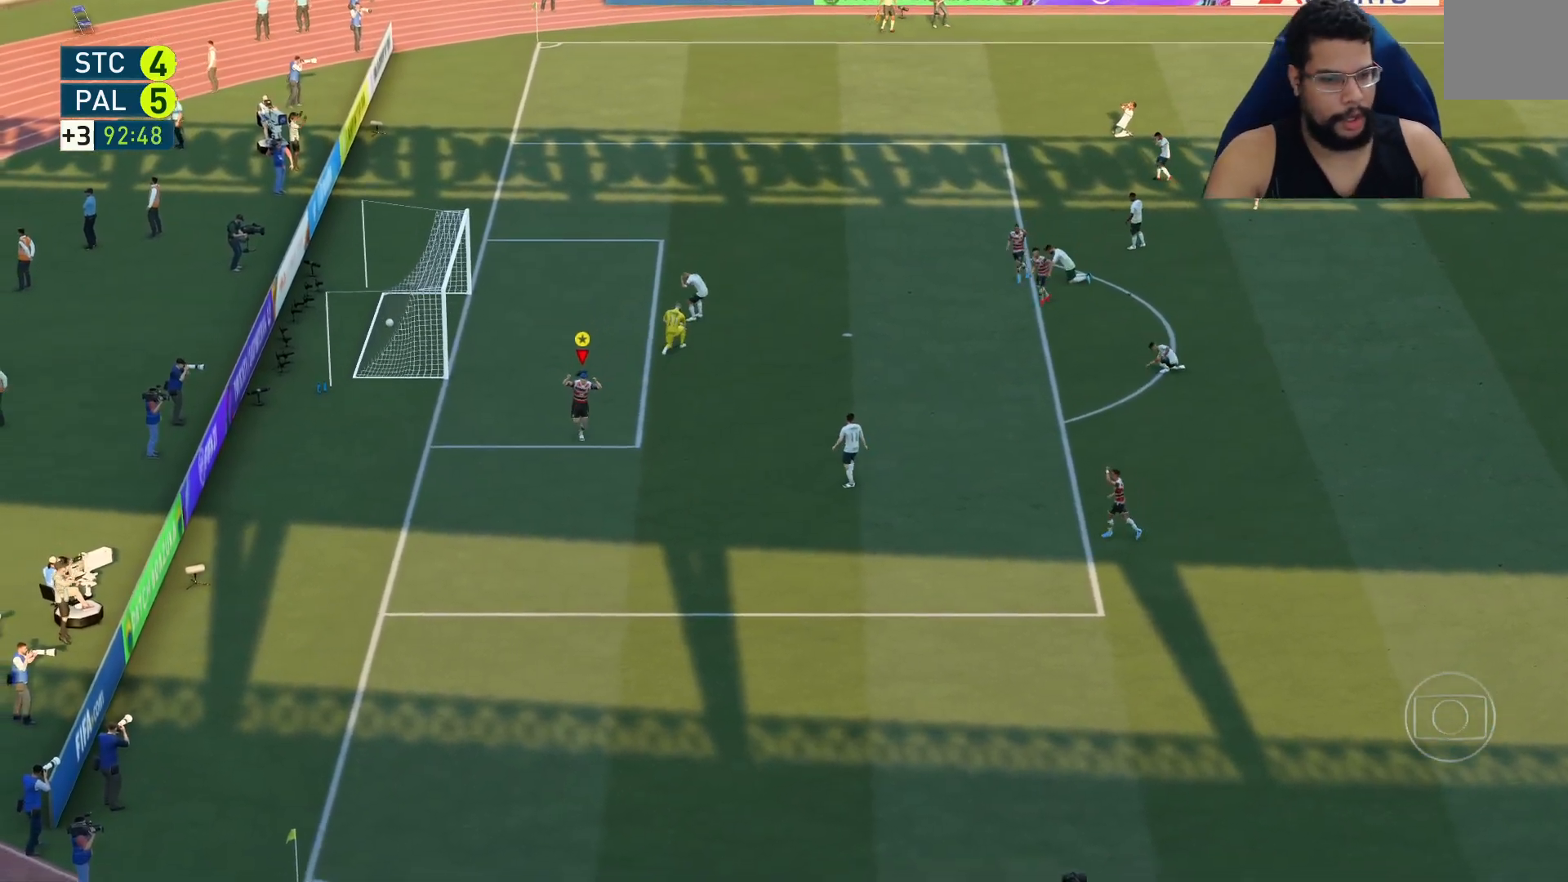
{"buttons": [], "left_stick": "down-right", "right_stick": "center", "events": [[400, "left_stick", "down-right"]]}
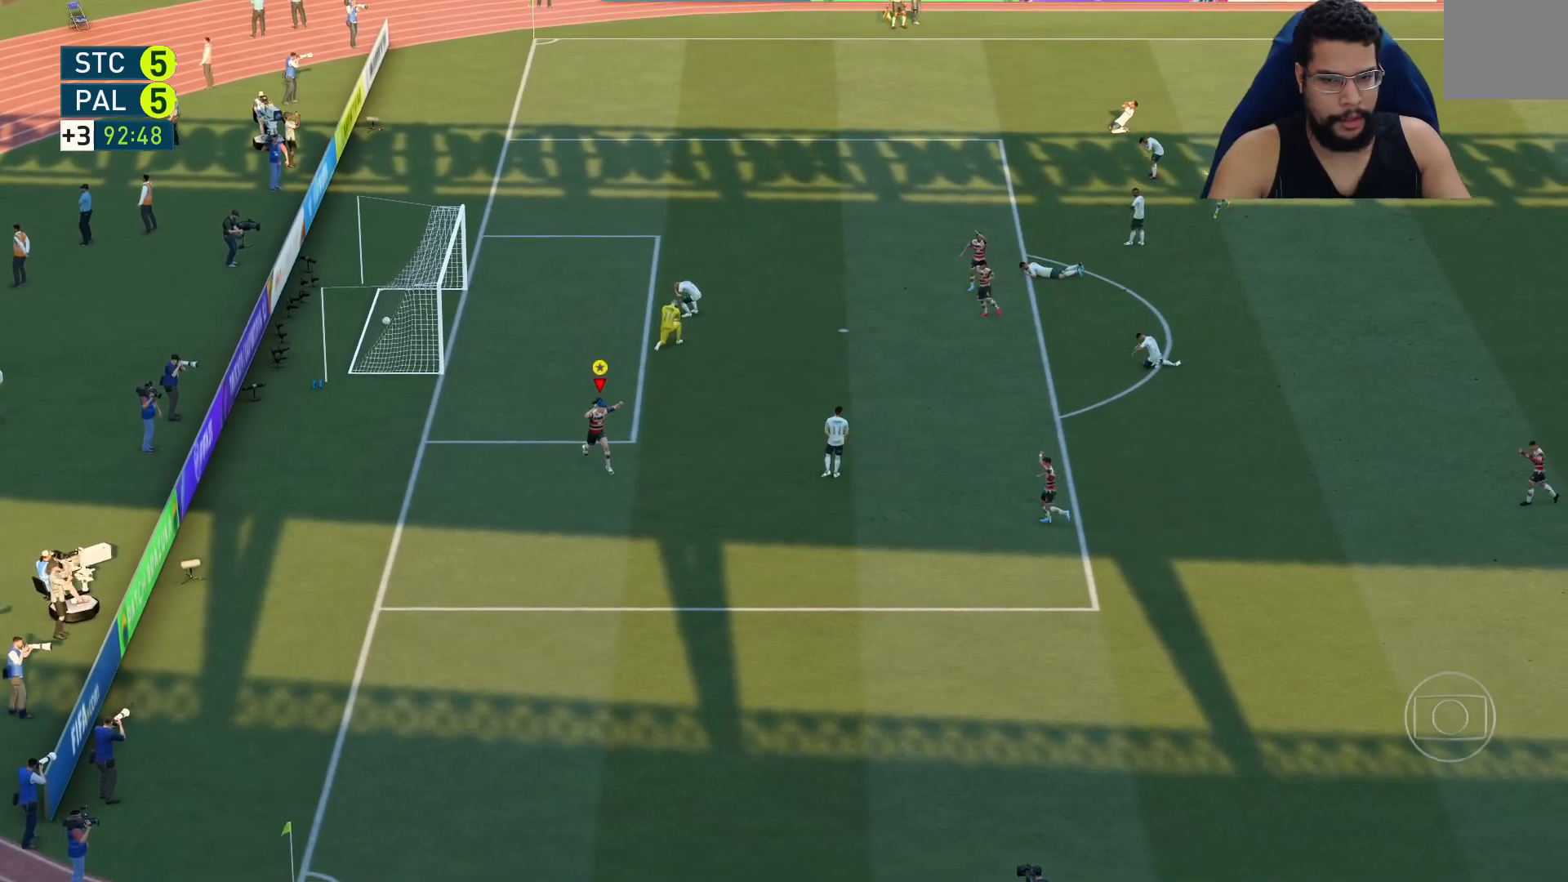
{"buttons": [], "left_stick": "down-right", "right_stick": "center", "events": [[167, "right_stick", "down-right"], [350, "right_stick", "center"]]}
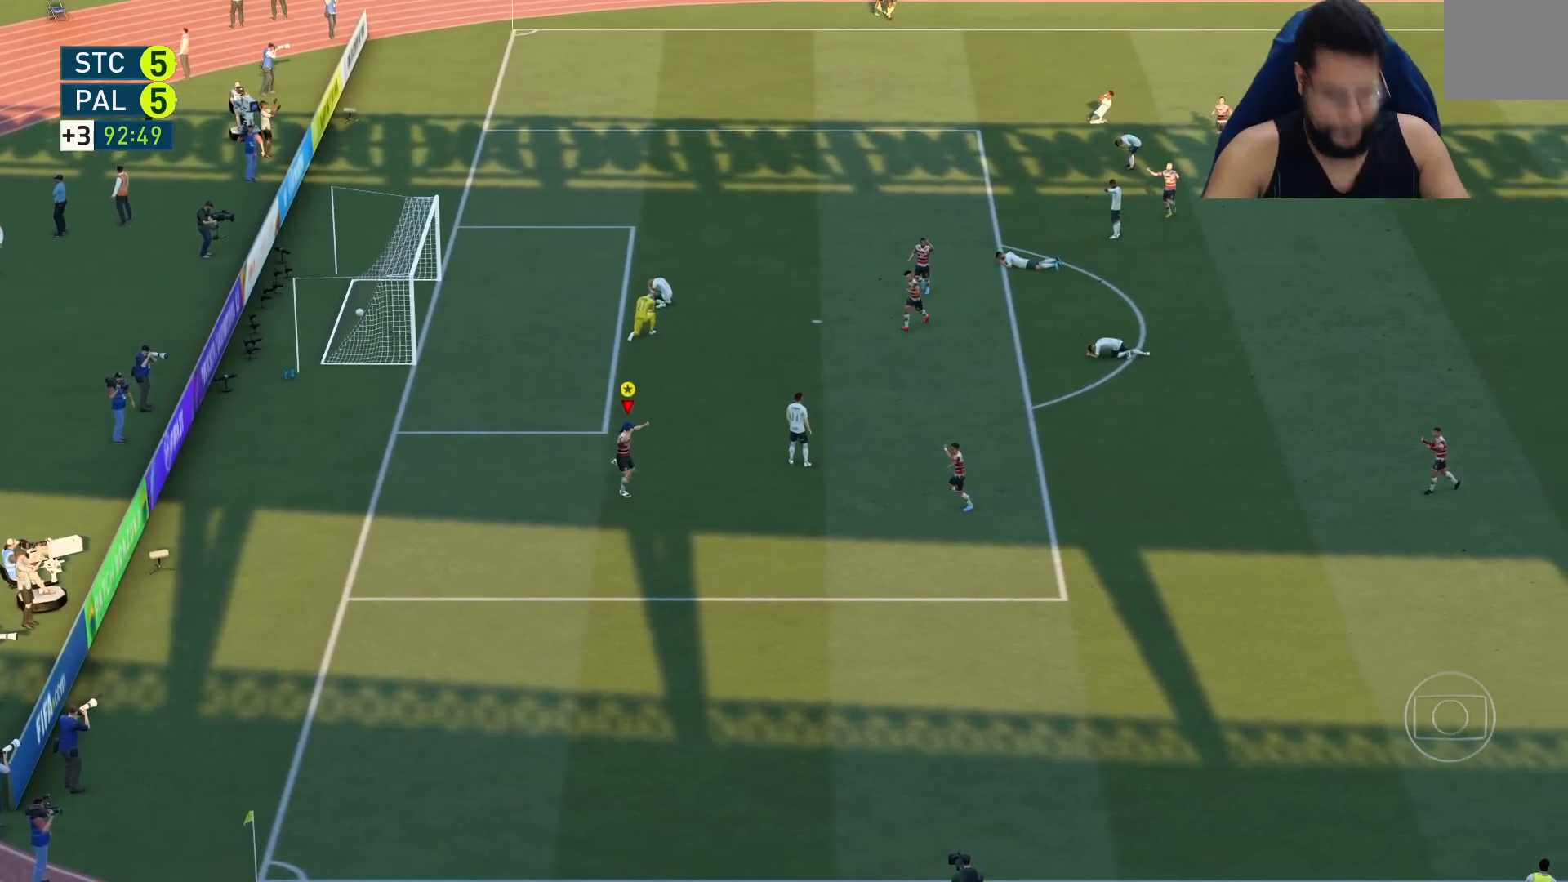
{"buttons": [], "left_stick": "center", "right_stick": "center", "events": [[17, "left_stick", "center"]]}